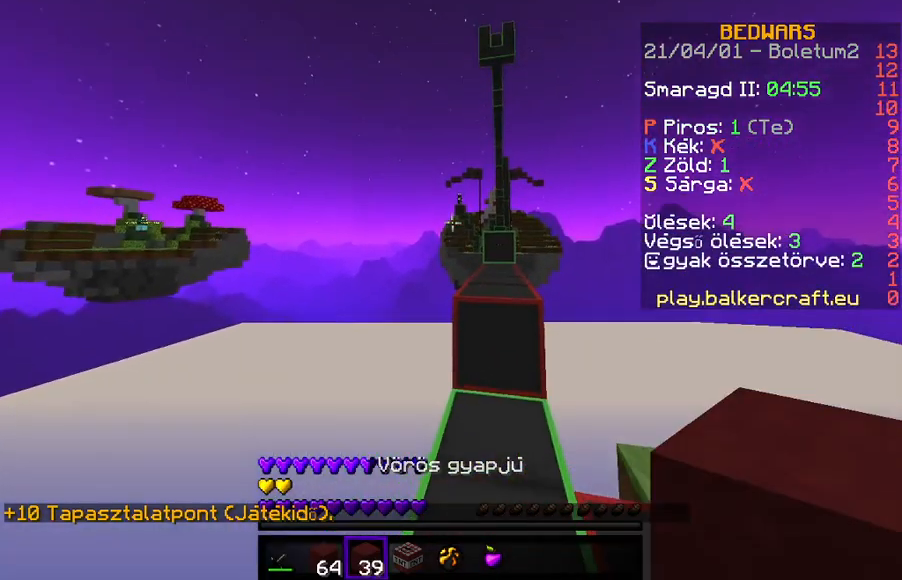
Gameplay with keyboard; each line is a JSON object with the keys held at the frame after it. "events" lists presses ("down") and releases ("up") of "a", "d", "s" and "w" between this image and that frame as [ms after this image, input, new state], when the widget could be followed in between. No other keys are recorded. Mouse input is not recorded.
{"keys": [], "events": []}
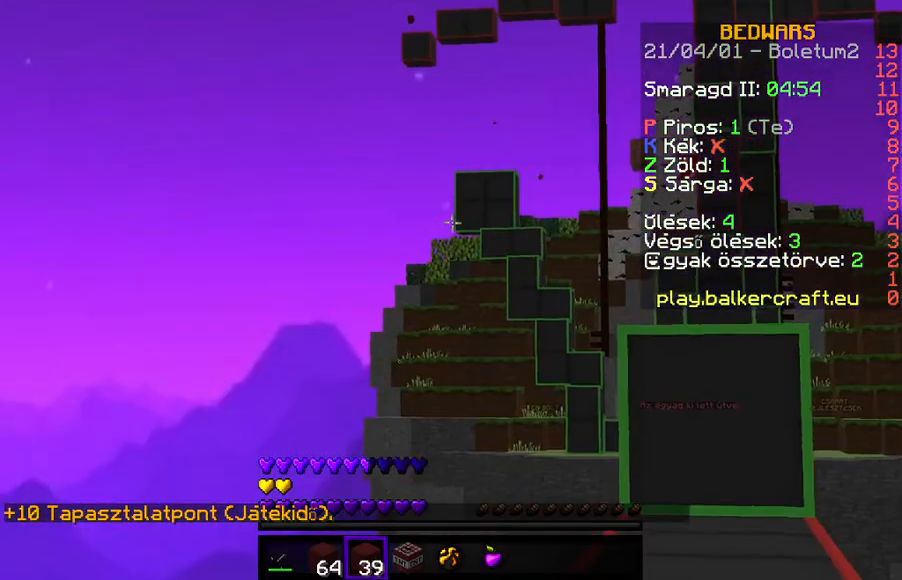
{"keys": [], "events": []}
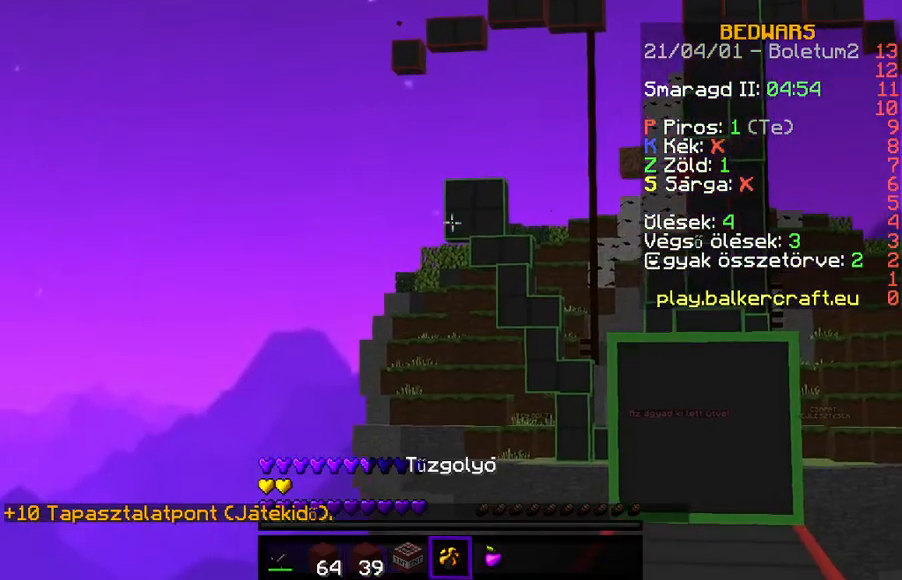
{"keys": [], "events": [[367, "w", "down"], [467, "w", "up"]]}
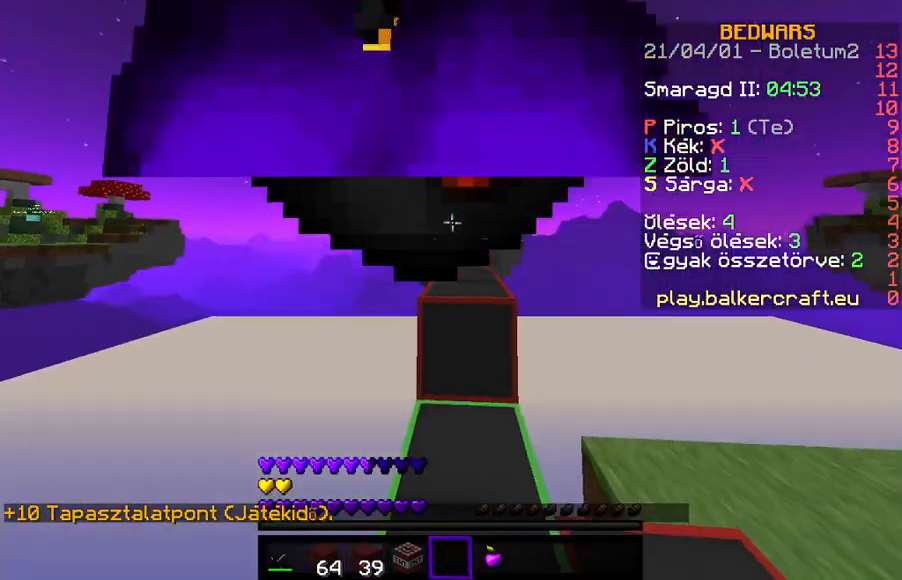
{"keys": ["w"], "events": [[33, "w", "down"]]}
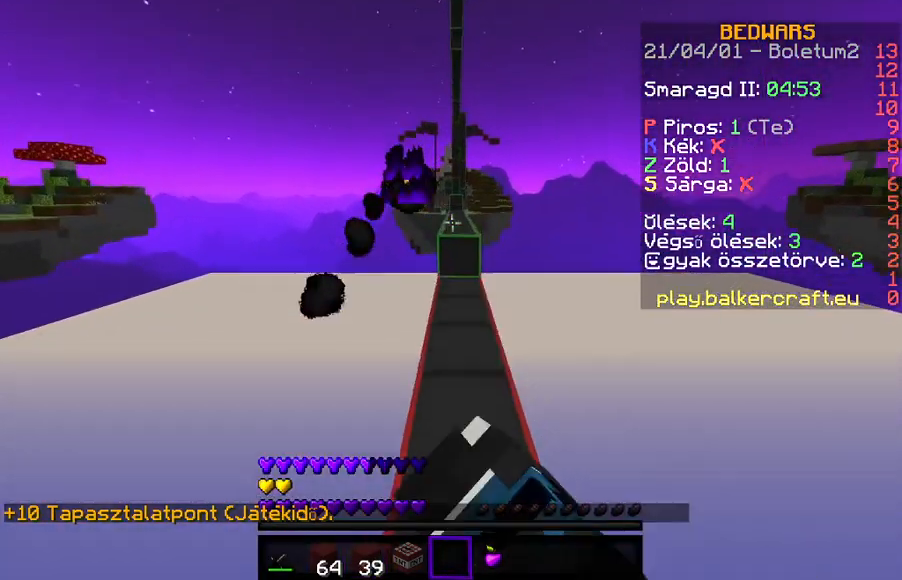
{"keys": ["w"], "events": [[300, "w", "up"], [433, "w", "down"]]}
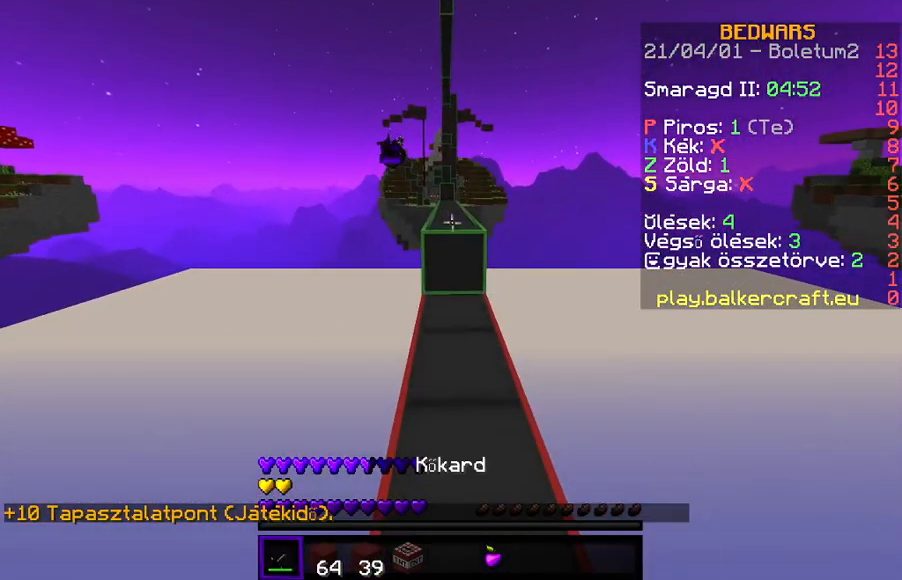
{"keys": ["w"], "events": [[100, "w", "up"], [167, "w", "down"]]}
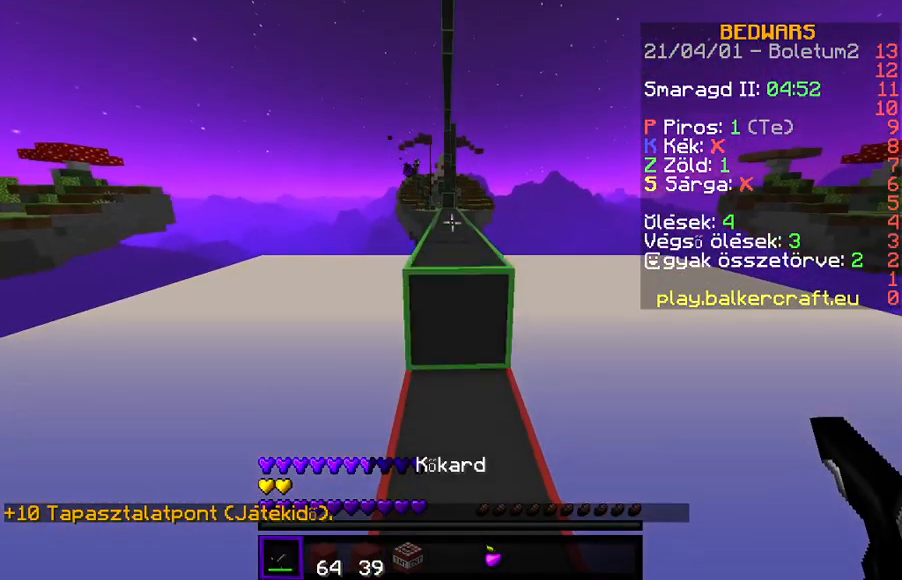
{"keys": ["w"], "events": []}
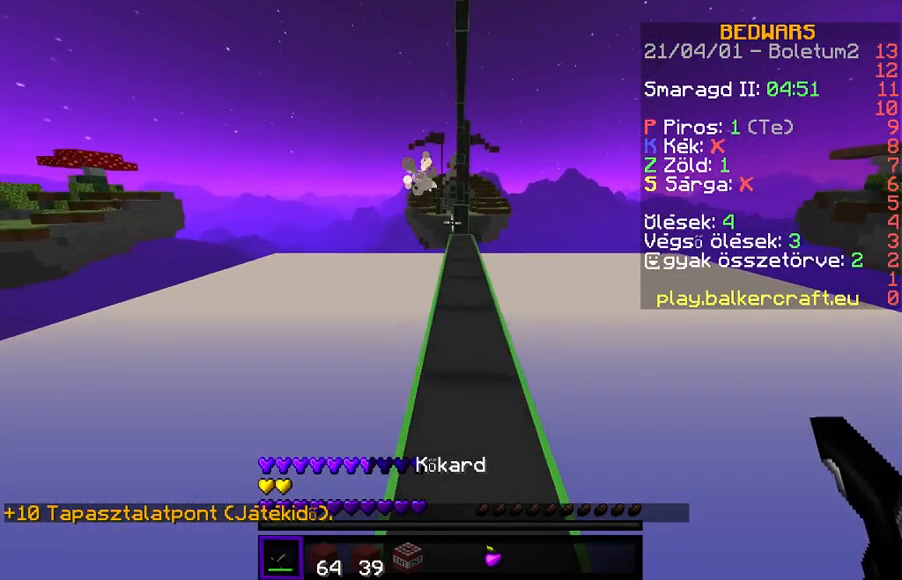
{"keys": ["w"], "events": []}
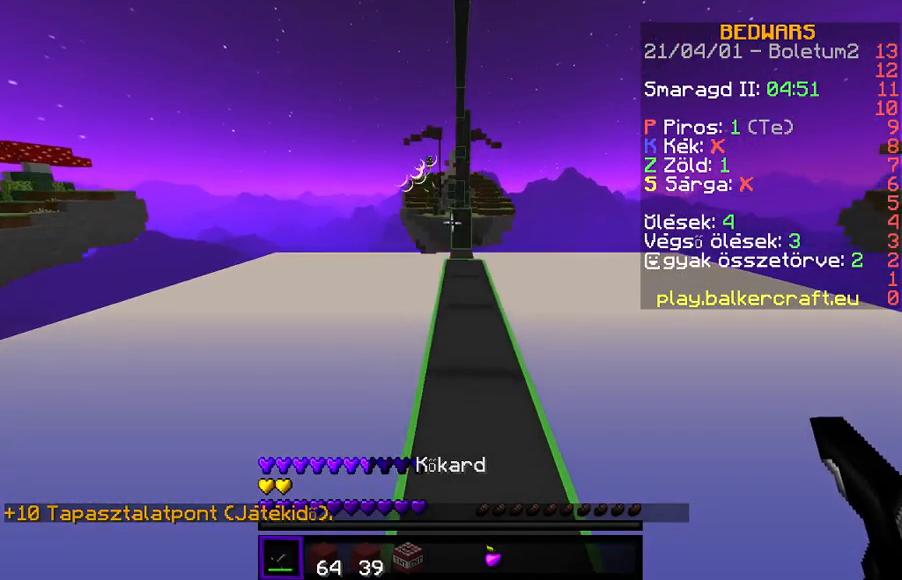
{"keys": ["w"], "events": []}
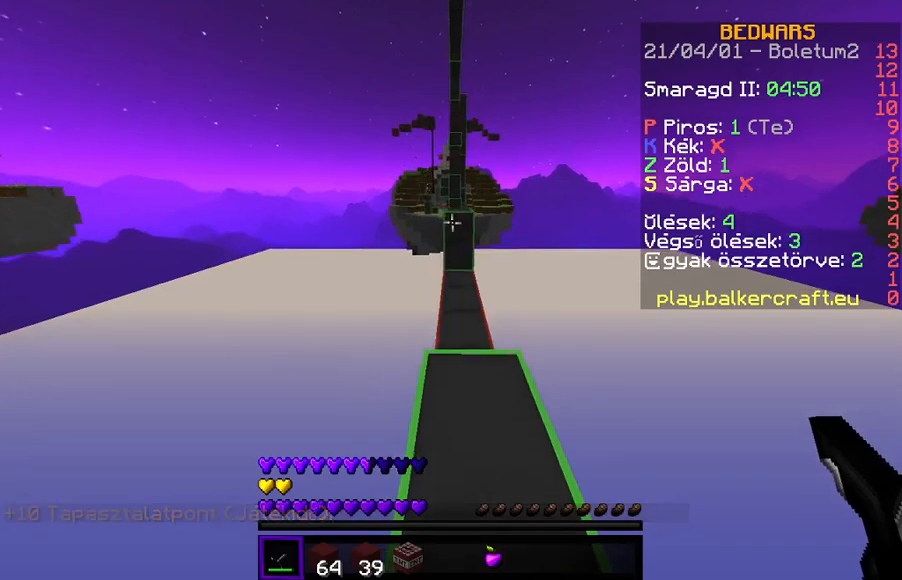
{"keys": ["w"], "events": []}
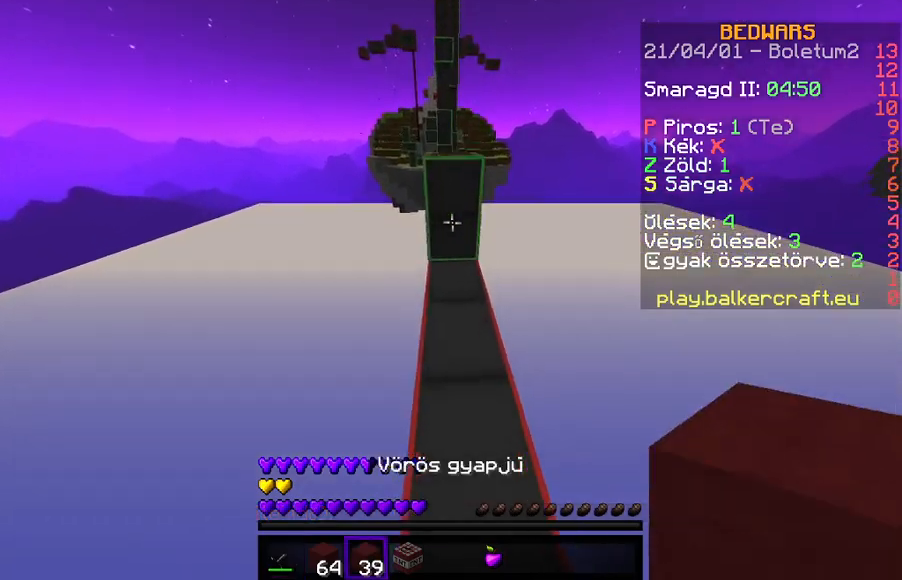
{"keys": ["w"], "events": []}
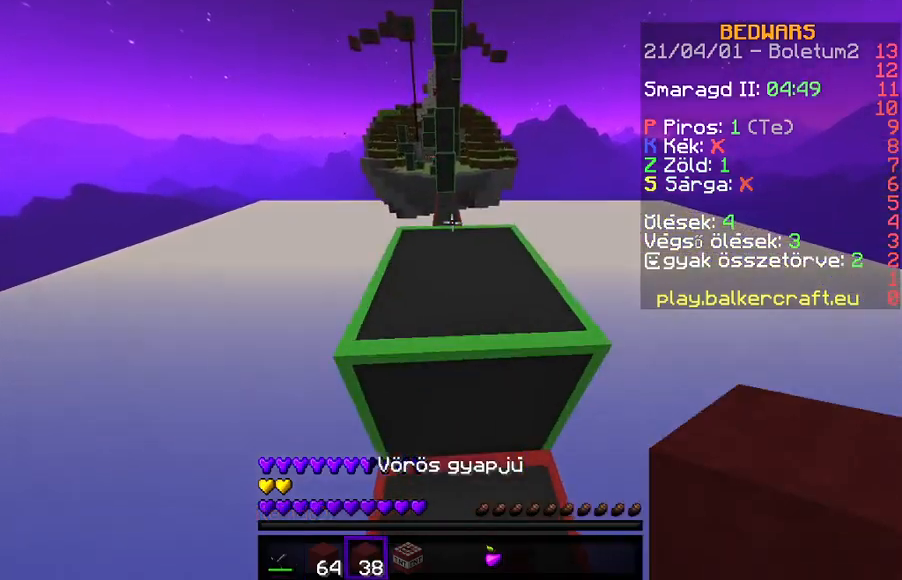
{"keys": [], "events": [[400, "w", "up"]]}
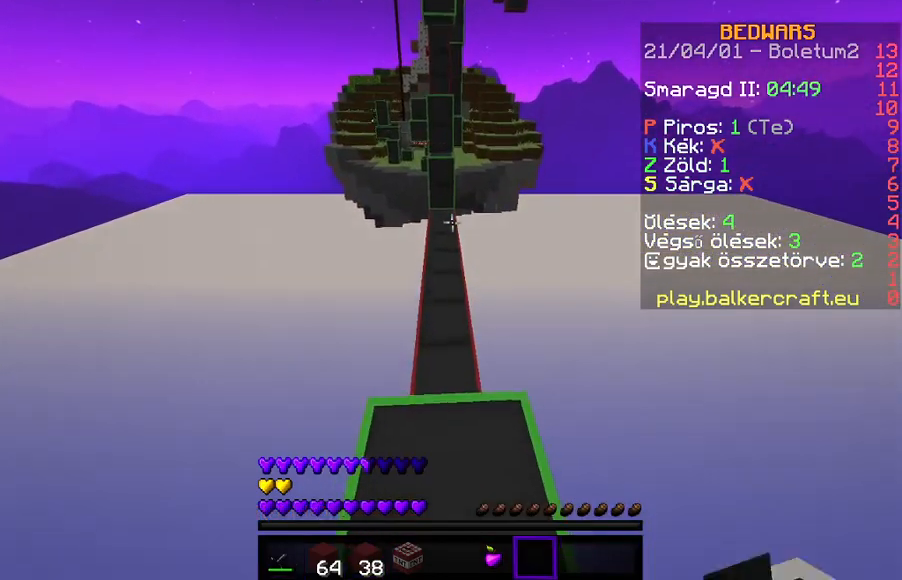
{"keys": [], "events": []}
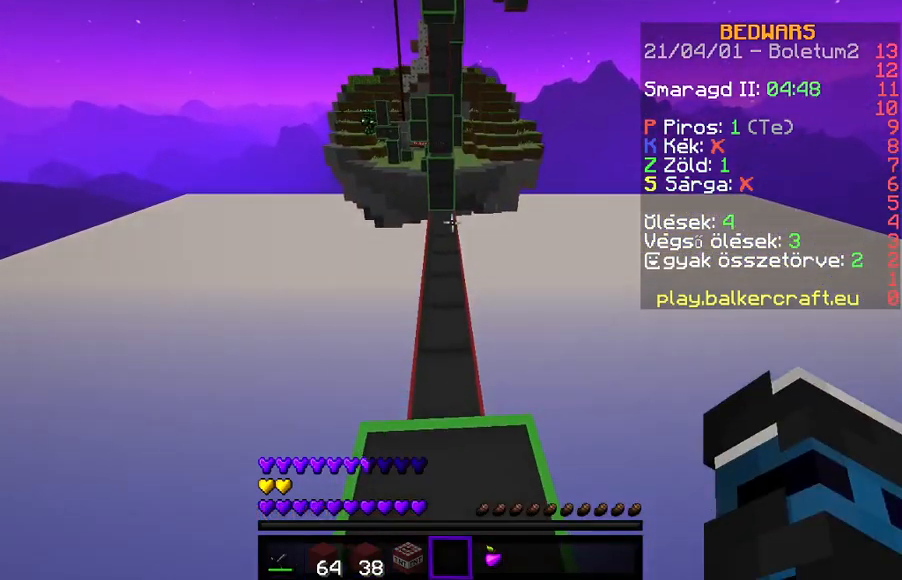
{"keys": ["s"], "events": [[100, "s", "down"]]}
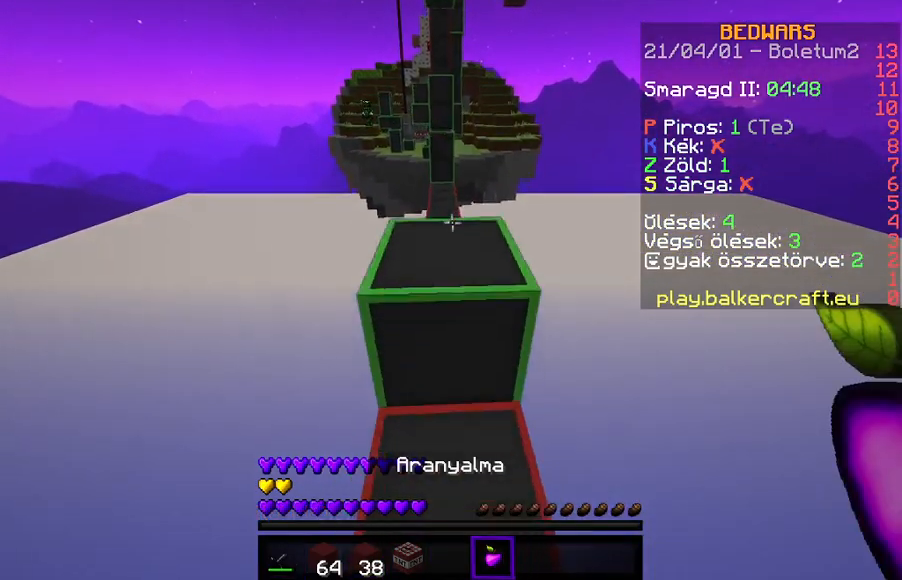
{"keys": ["s"], "events": []}
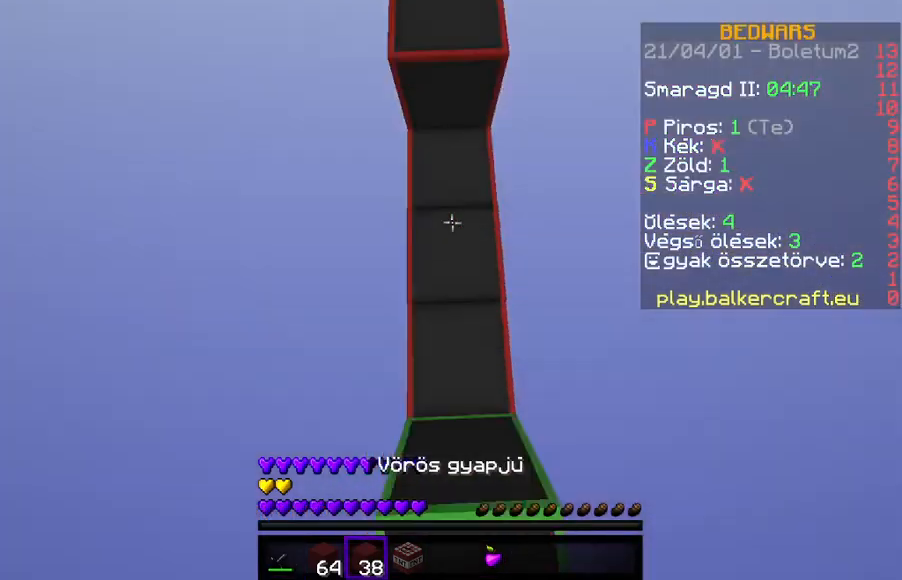
{"keys": ["s"], "events": []}
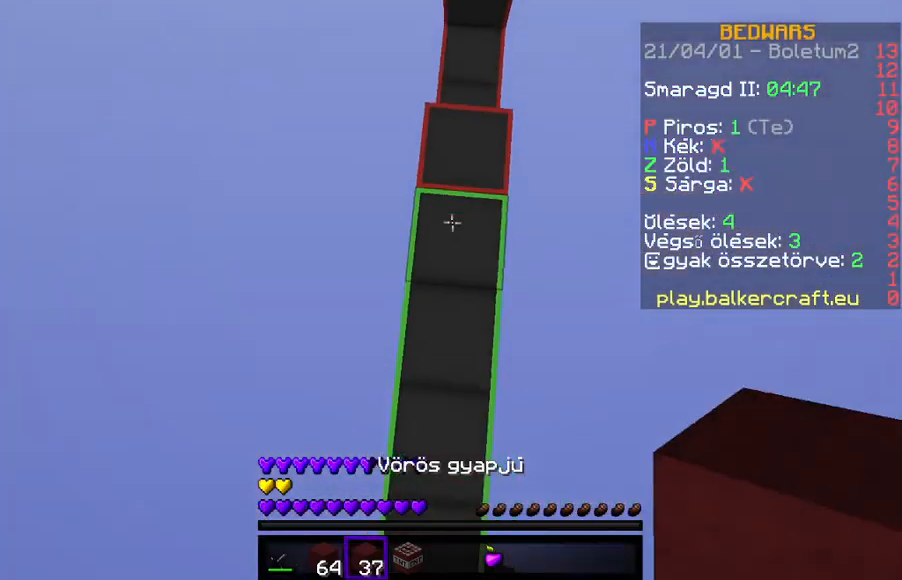
{"keys": ["s"], "events": []}
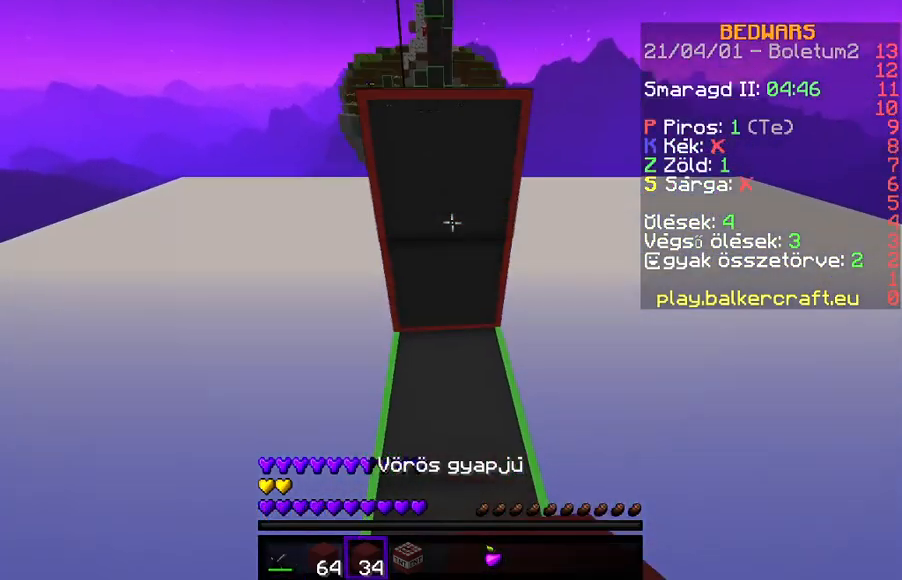
{"keys": ["s"], "events": [[233, "w", "down"], [400, "w", "up"]]}
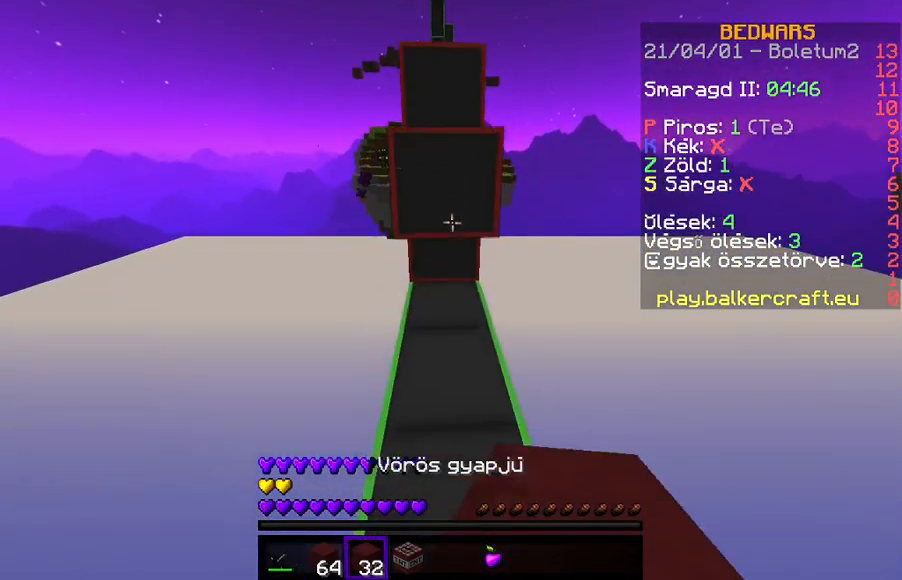
{"keys": [], "events": [[133, "s", "up"]]}
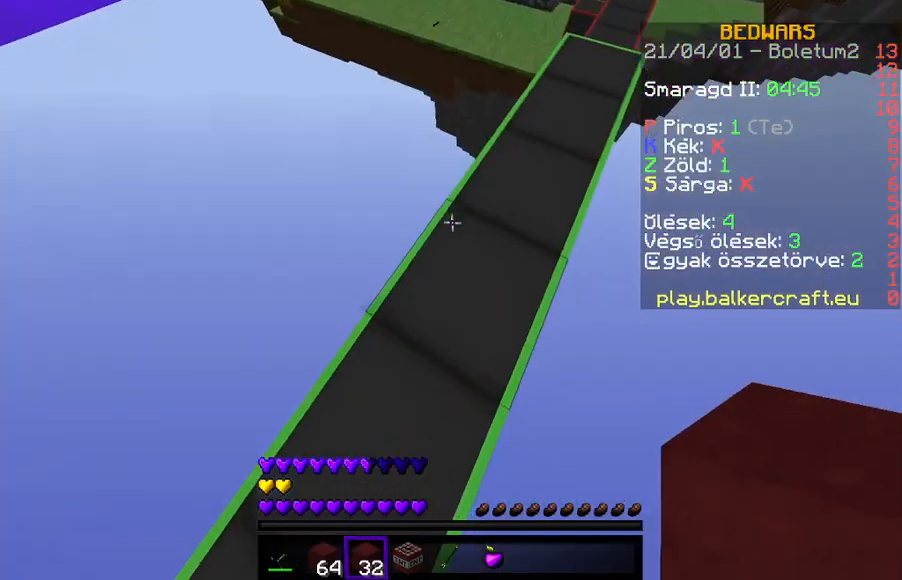
{"keys": ["w"], "events": [[33, "w", "down"], [133, "w", "up"], [167, "w", "down"]]}
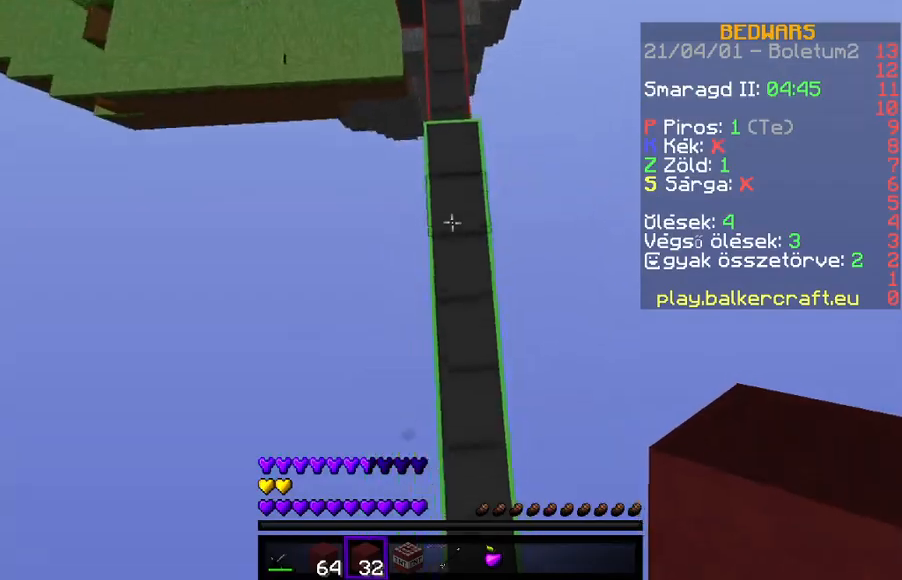
{"keys": ["w"], "events": []}
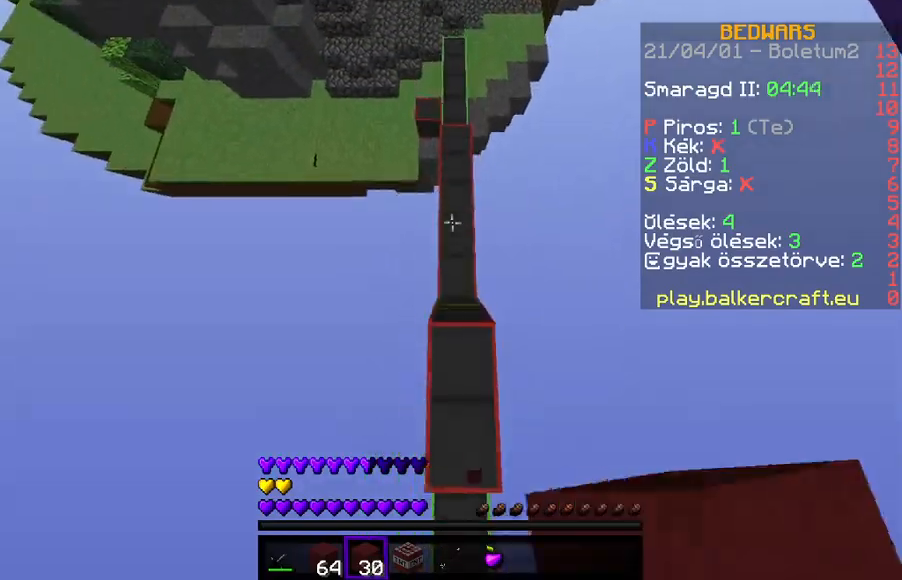
{"keys": ["w"], "events": []}
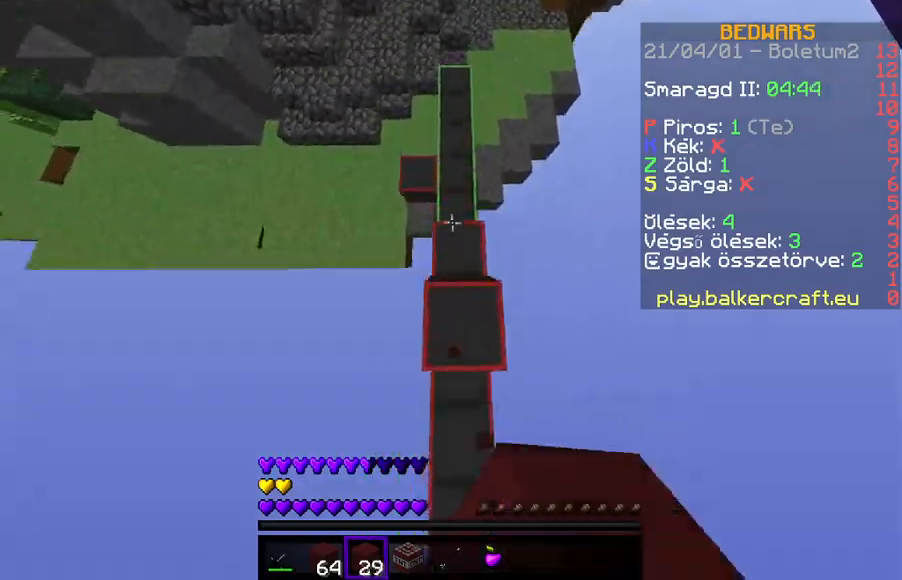
{"keys": ["w"], "events": []}
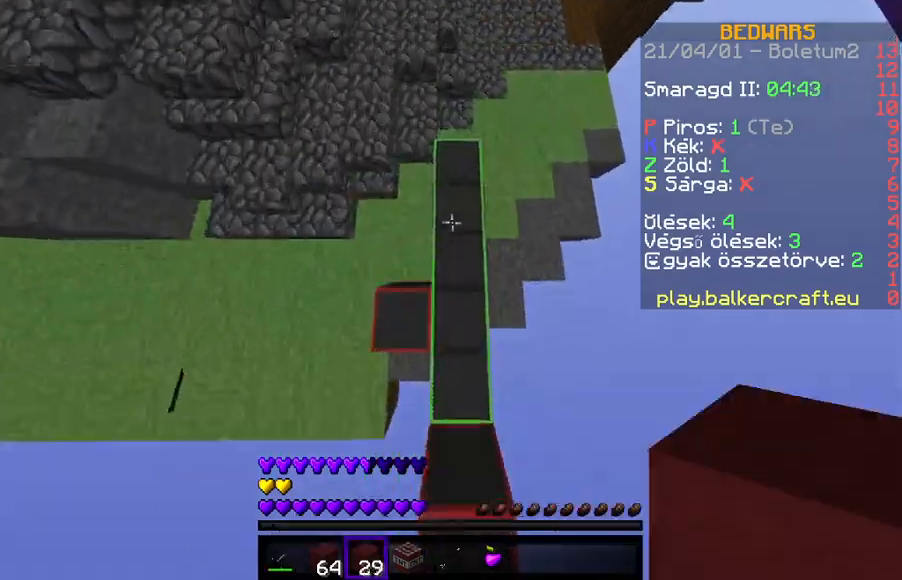
{"keys": ["w"], "events": []}
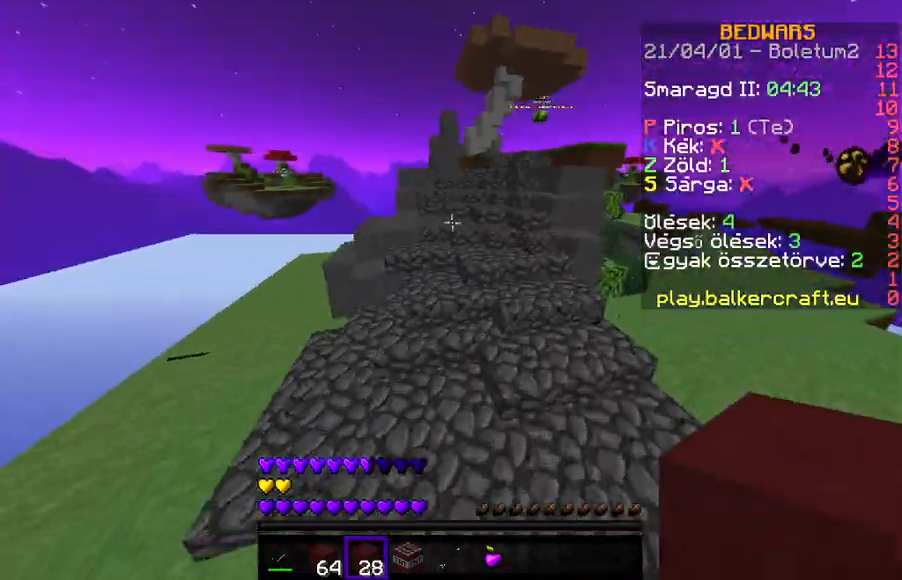
{"keys": ["w"], "events": []}
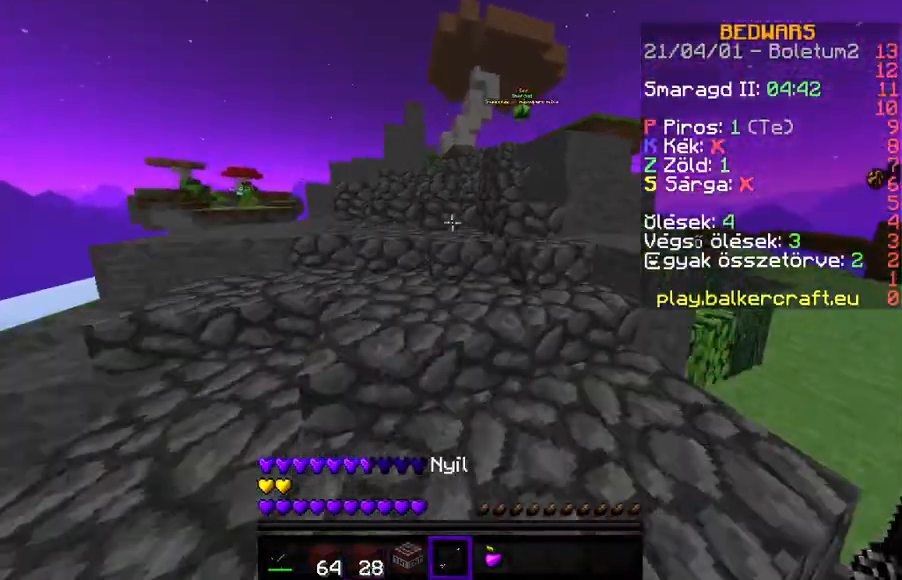
{"keys": ["w"], "events": []}
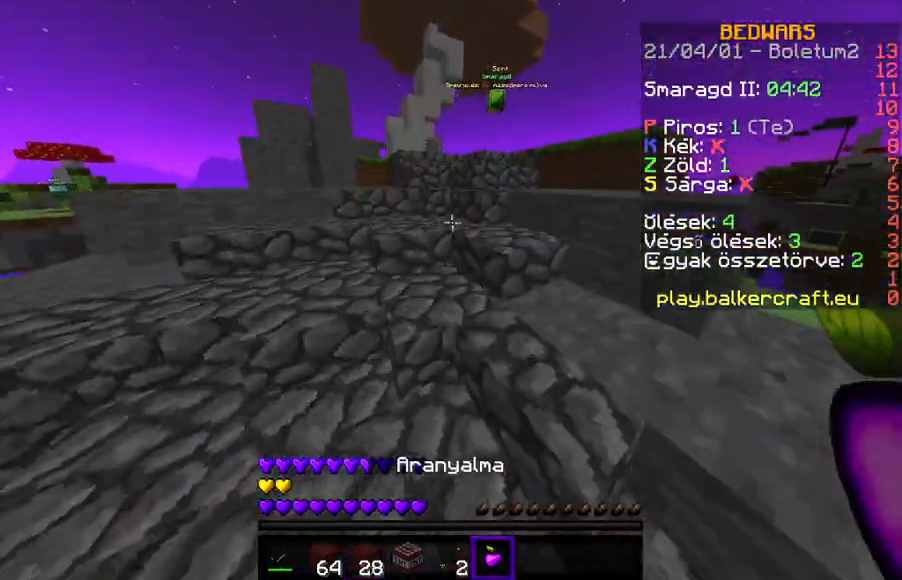
{"keys": ["w"], "events": []}
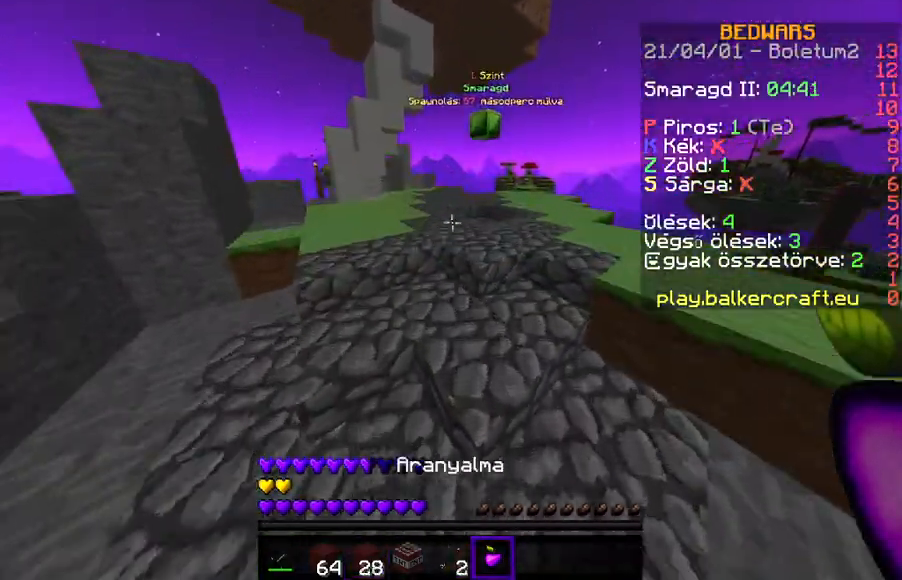
{"keys": ["w"], "events": []}
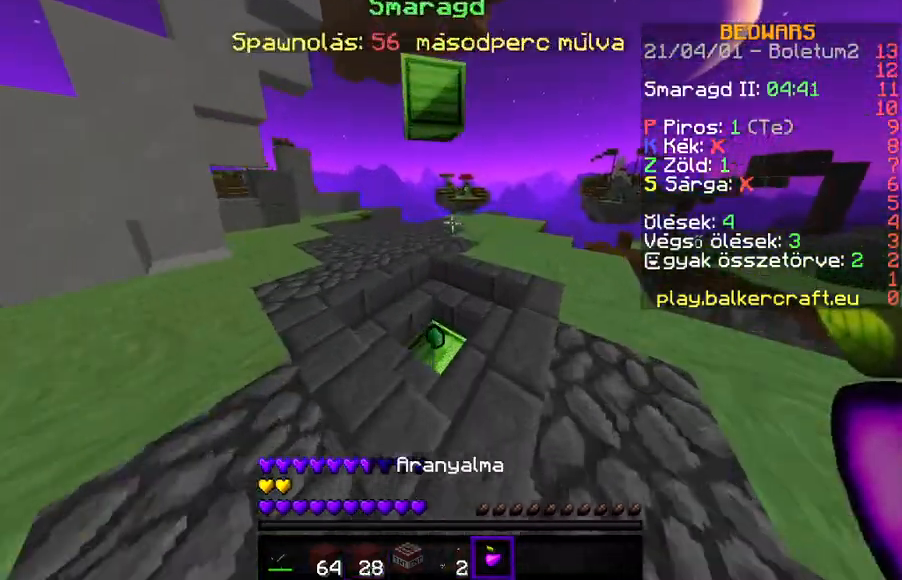
{"keys": ["w"], "events": []}